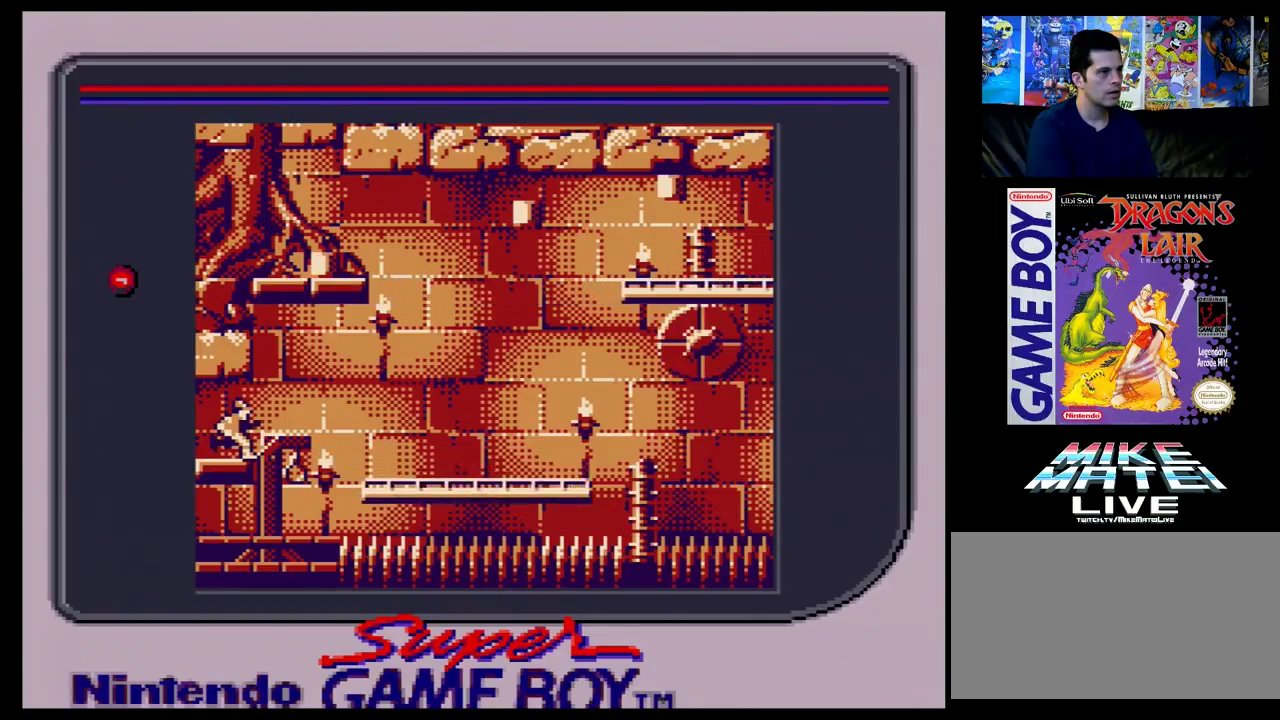
Gameplay with a controller (Nintendo layout); each line is a JSON object with the inputs held at the frame after it (dt_ms = milliseconds from this image to that frame). "events" lists button and stick changes between this image and that frame as [ms after this image, input, new state], when the widget could be followed in between. Not read: L3 R3.
{"dt_ms": 500, "buttons": [], "events": []}
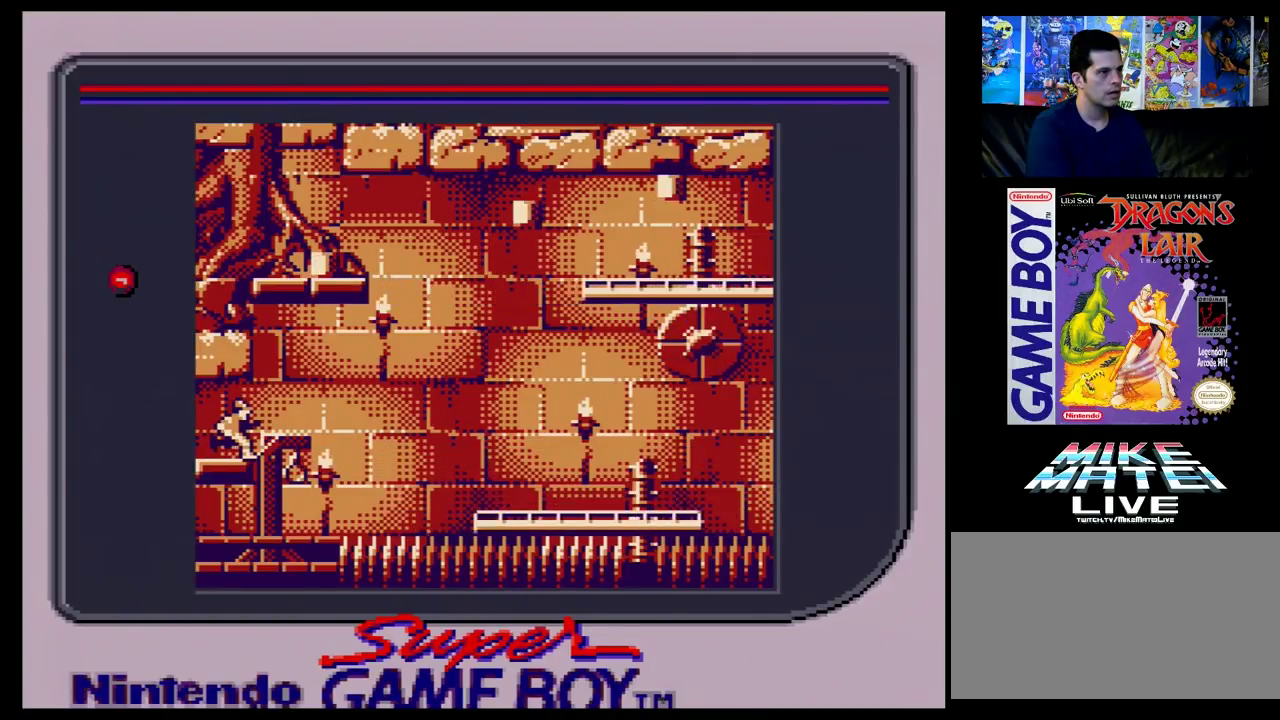
{"dt_ms": 500, "buttons": [], "events": []}
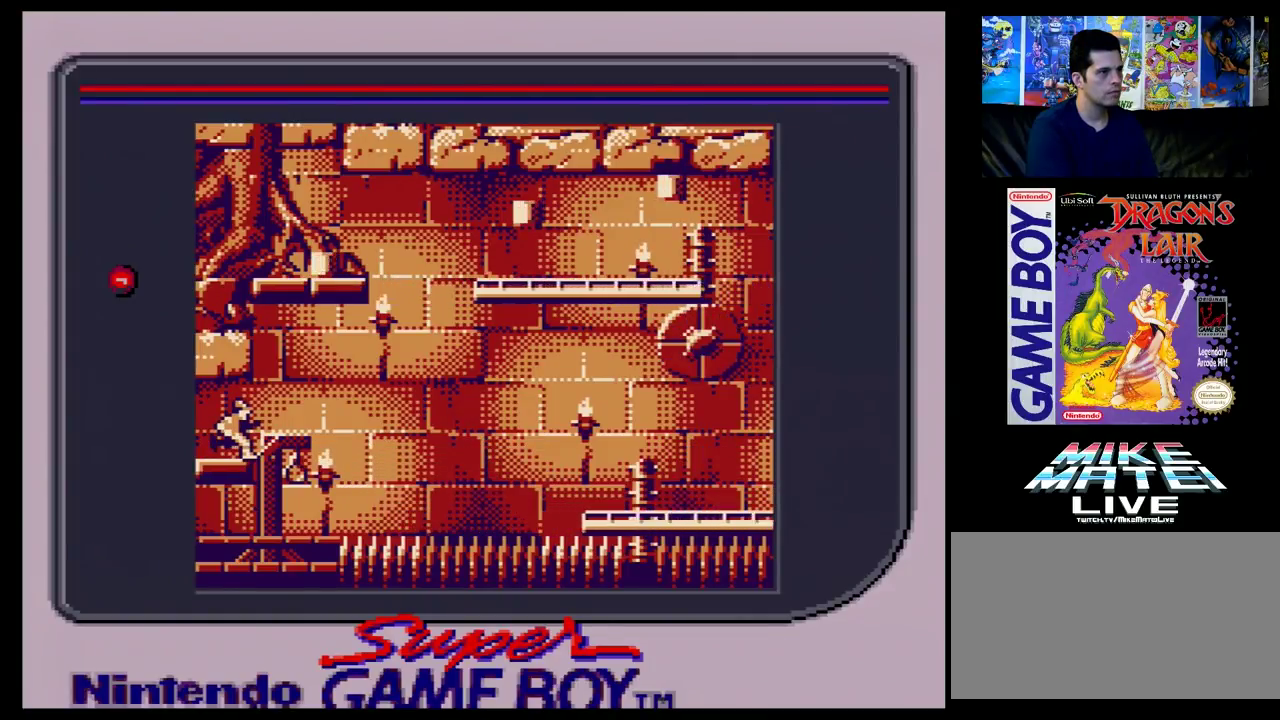
{"dt_ms": 500, "buttons": [], "events": []}
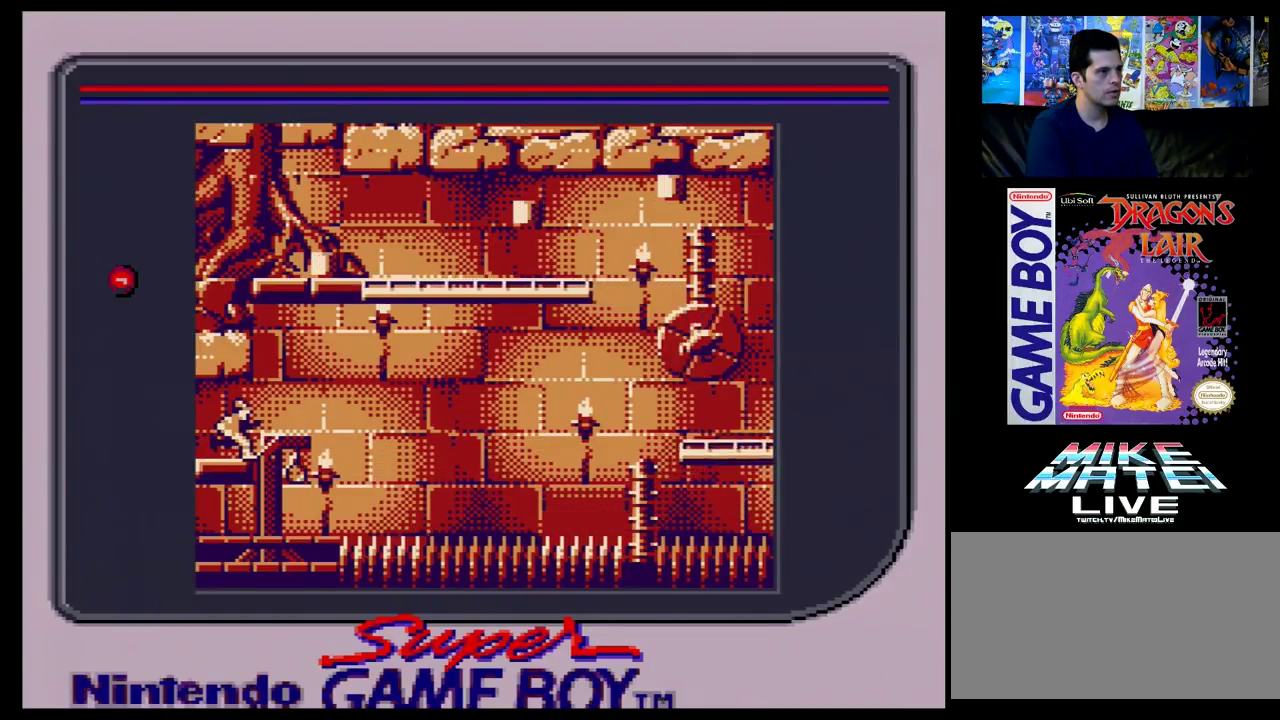
{"dt_ms": 500, "buttons": [], "events": []}
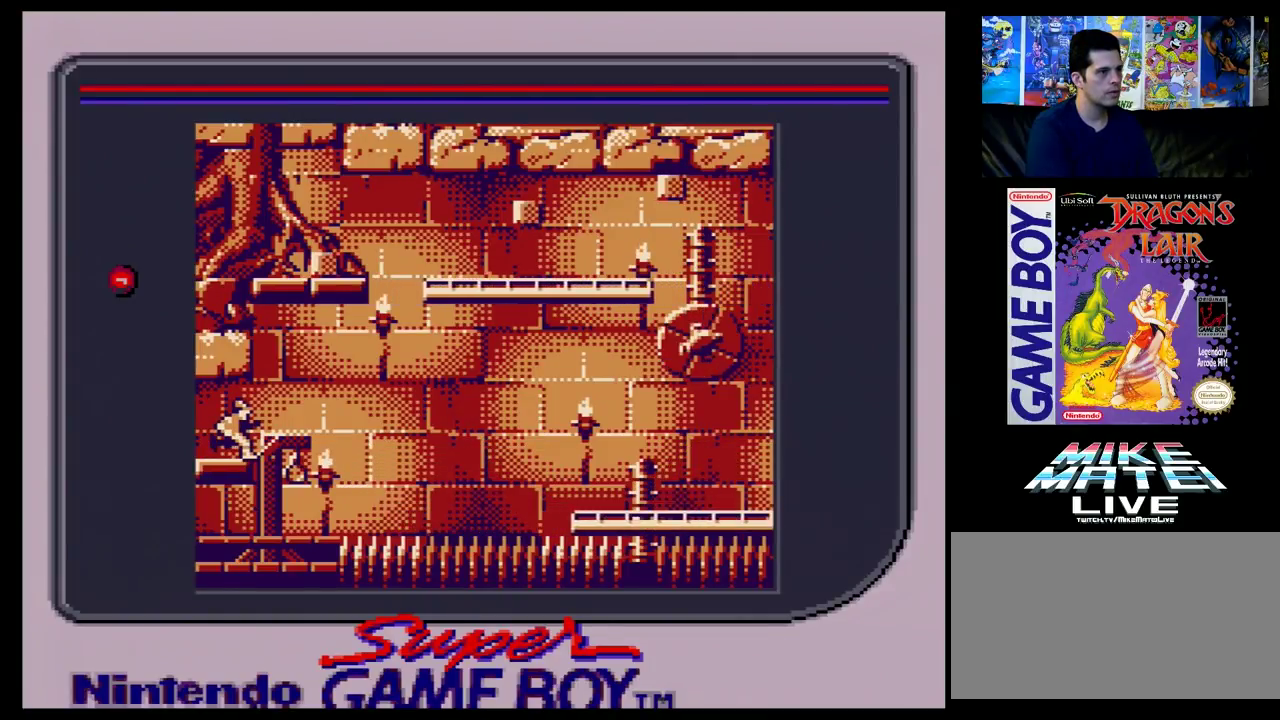
{"dt_ms": 600, "buttons": ["DPAD_RIGHT"], "events": [[583, "DPAD_RIGHT", "down"]]}
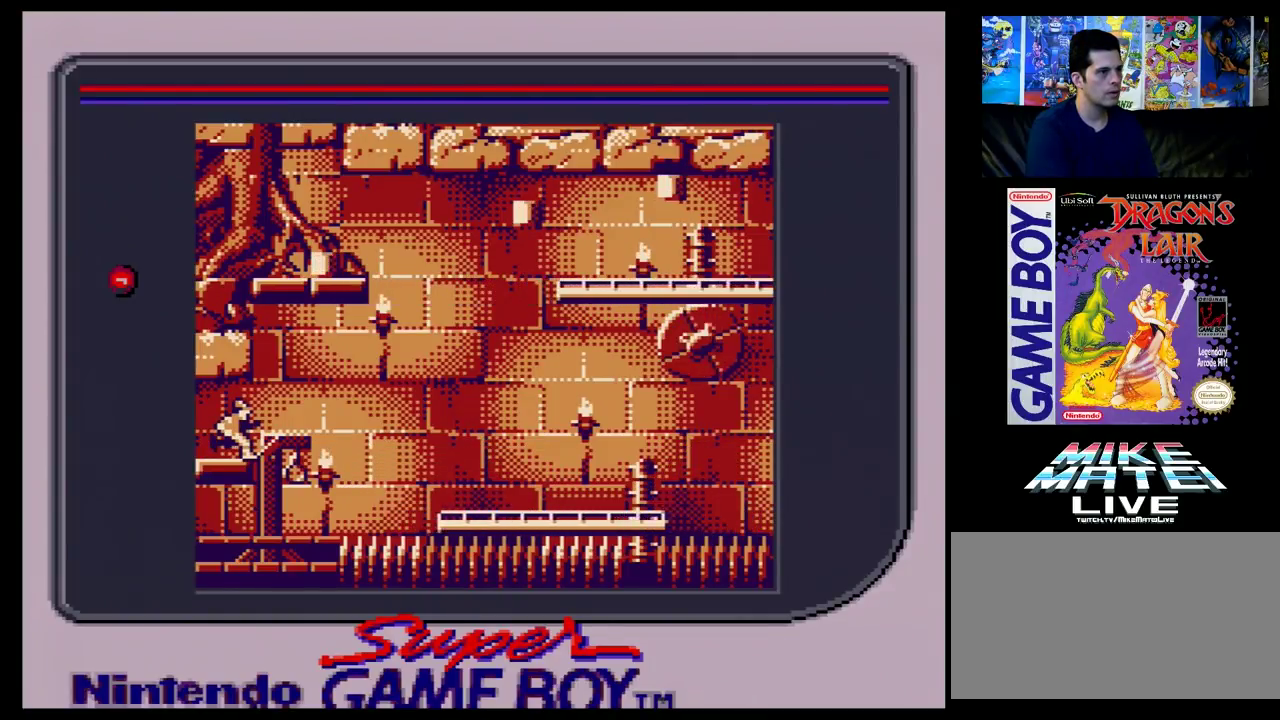
{"dt_ms": 400, "buttons": ["DPAD_RIGHT"], "events": []}
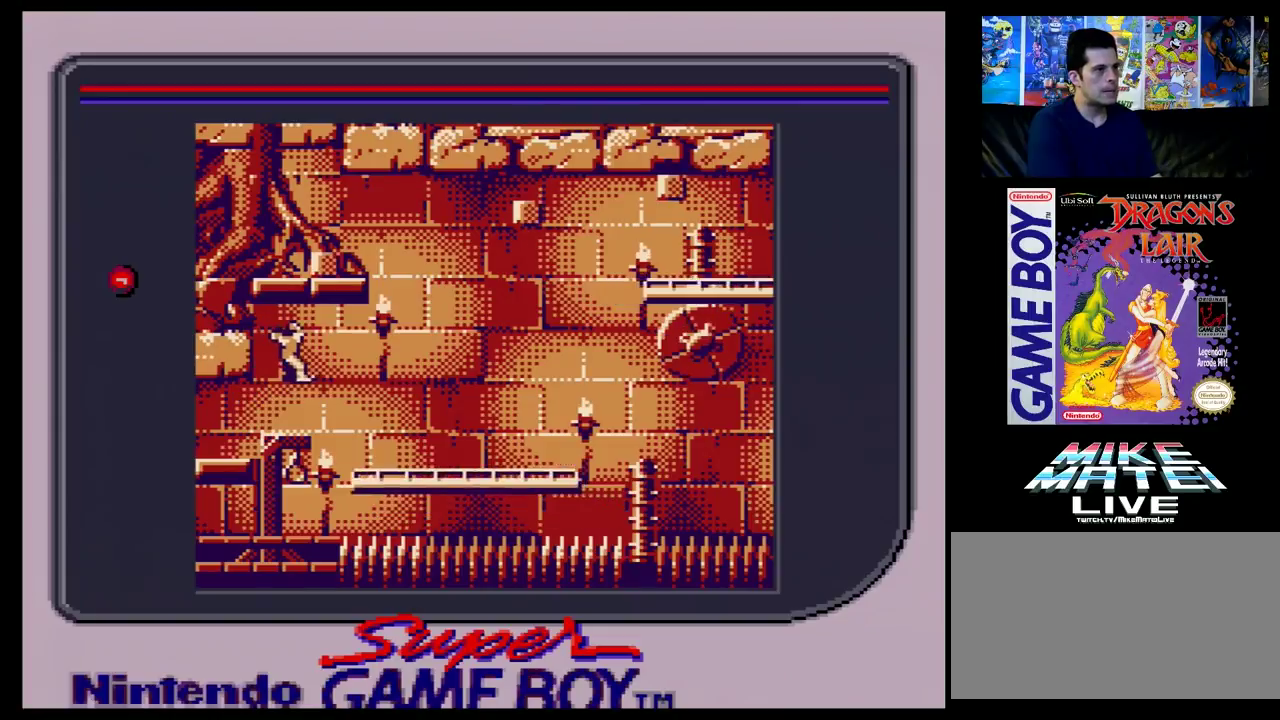
{"dt_ms": 400, "buttons": [], "events": [[333, "DPAD_RIGHT", "up"]]}
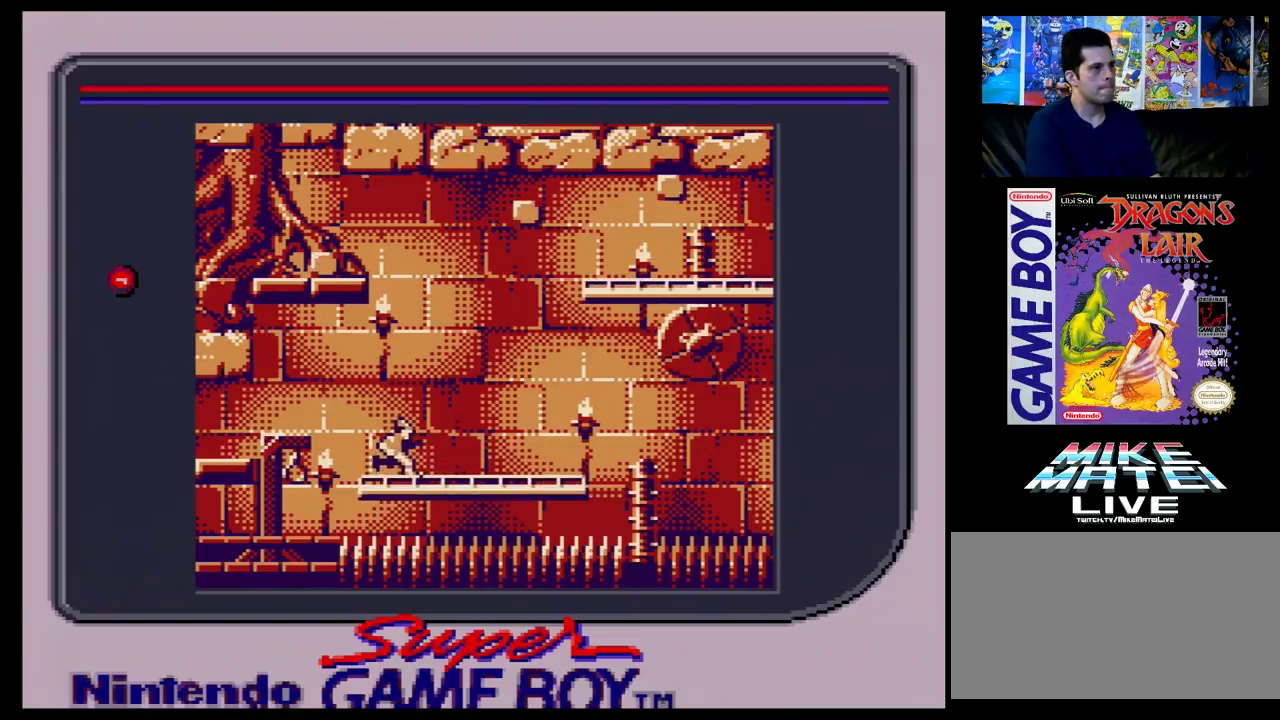
{"dt_ms": 500, "buttons": ["DPAD_RIGHT"], "events": [[467, "DPAD_RIGHT", "down"]]}
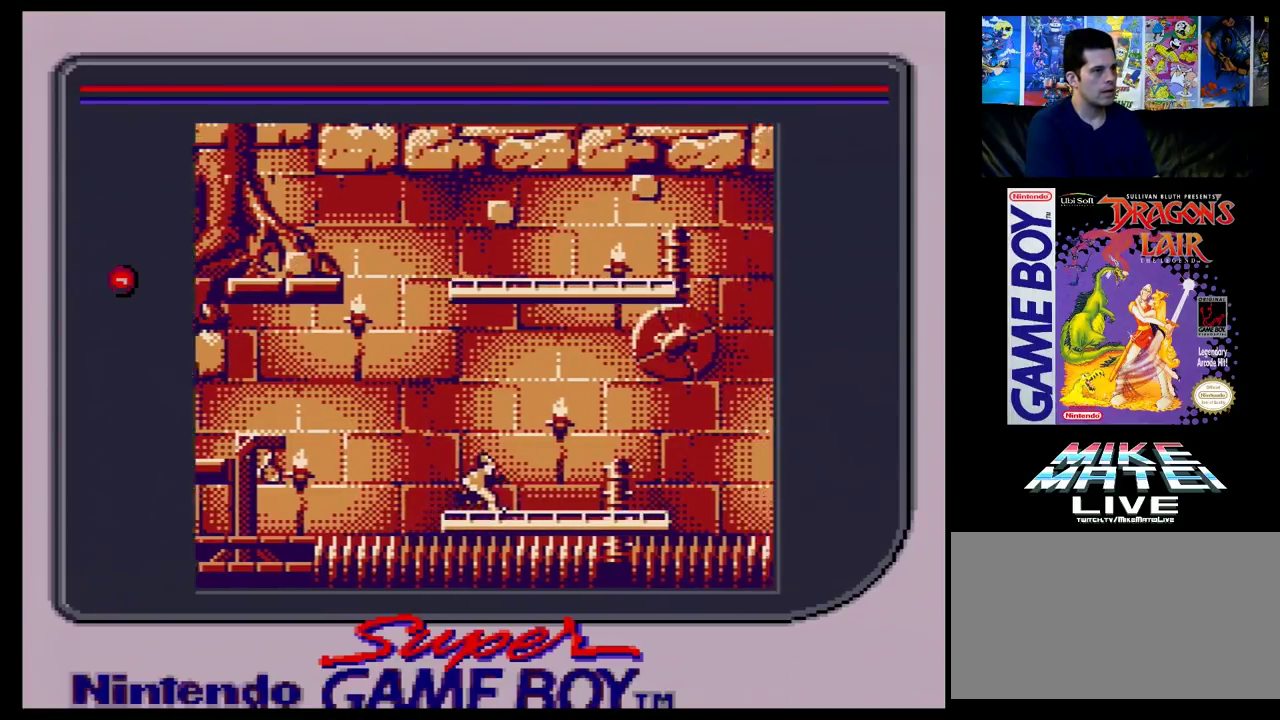
{"dt_ms": 600, "buttons": ["DPAD_RIGHT"], "events": []}
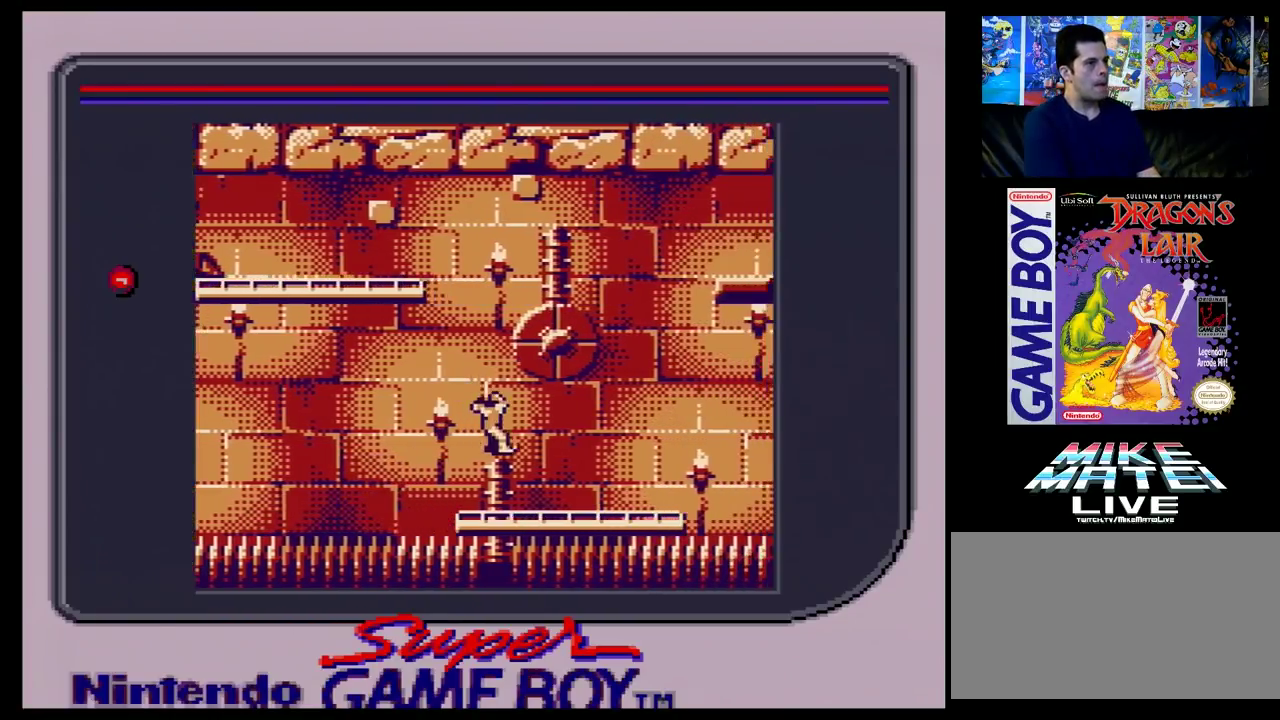
{"dt_ms": 400, "buttons": [], "events": [[333, "DPAD_RIGHT", "up"]]}
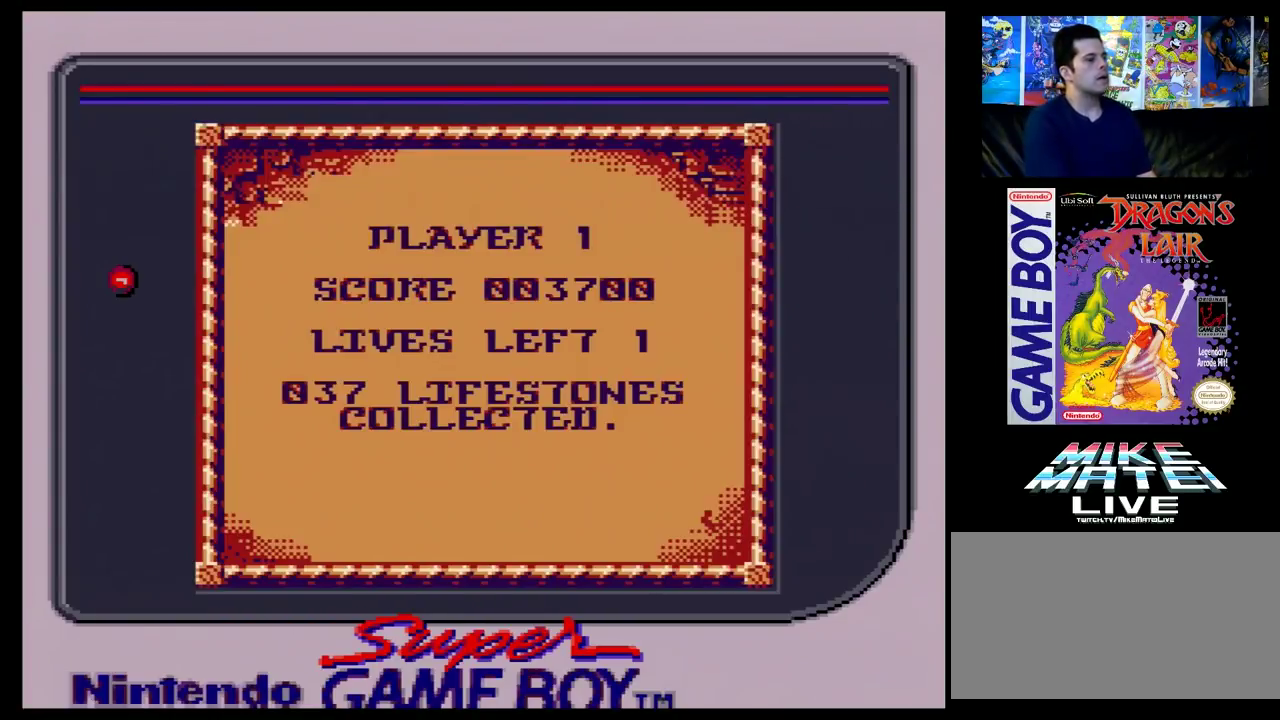
{"dt_ms": 600, "buttons": [], "events": []}
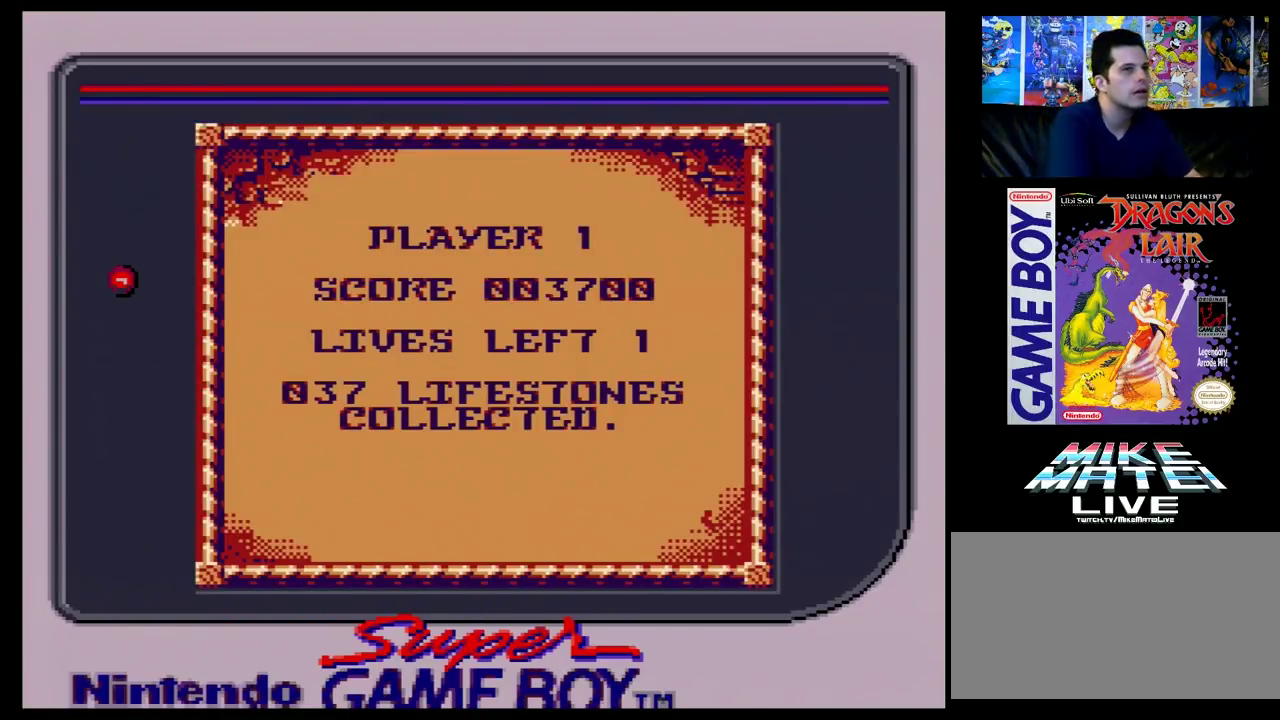
{"dt_ms": 500, "buttons": [], "events": []}
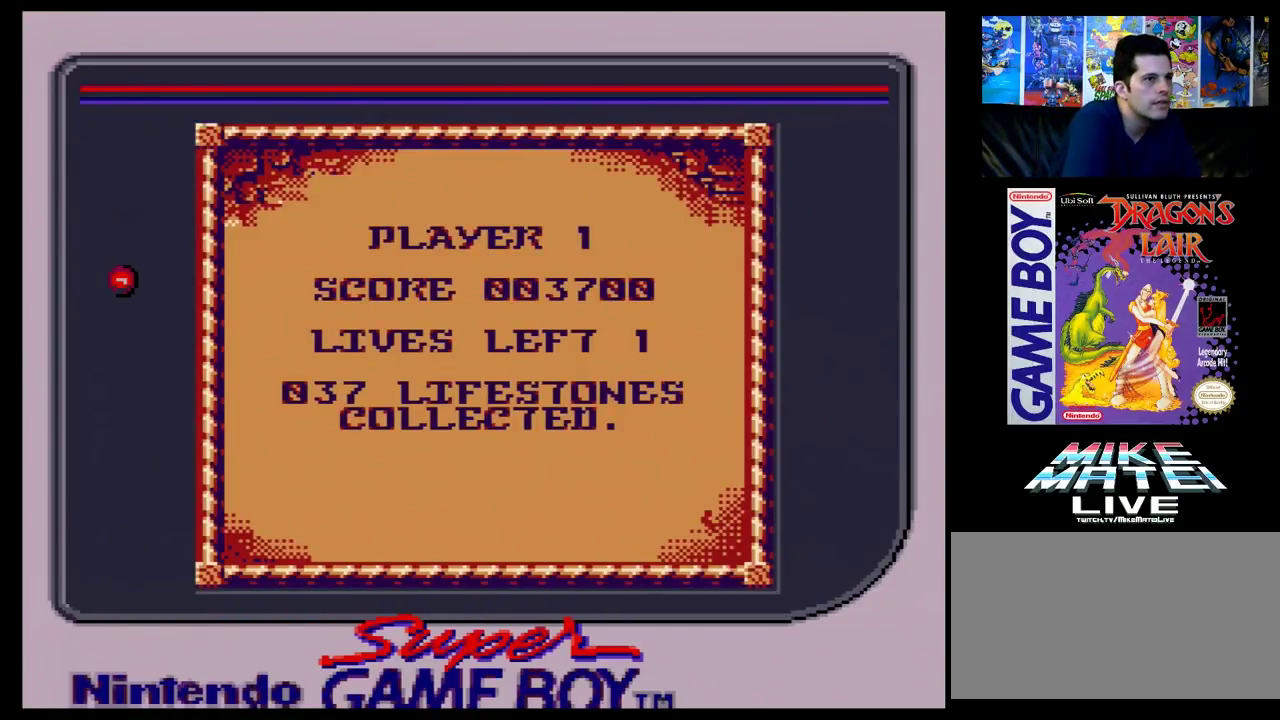
{"dt_ms": 500, "buttons": [], "events": []}
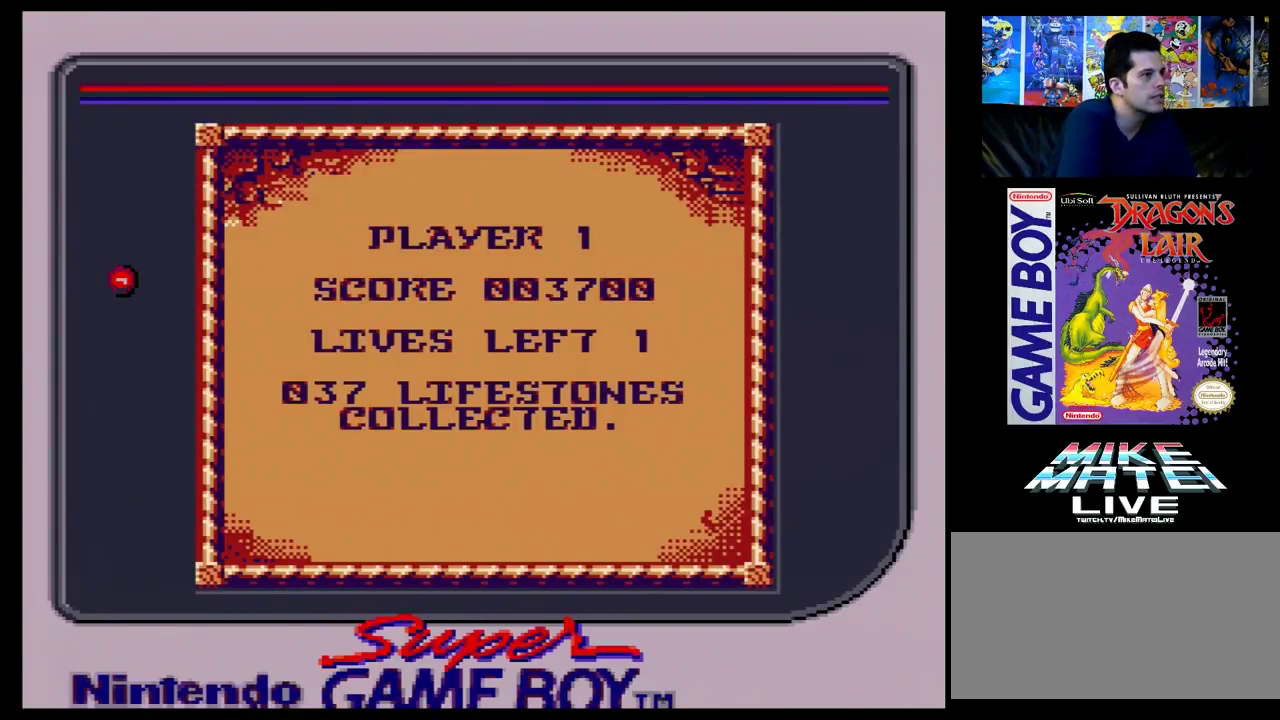
{"dt_ms": 500, "buttons": [], "events": []}
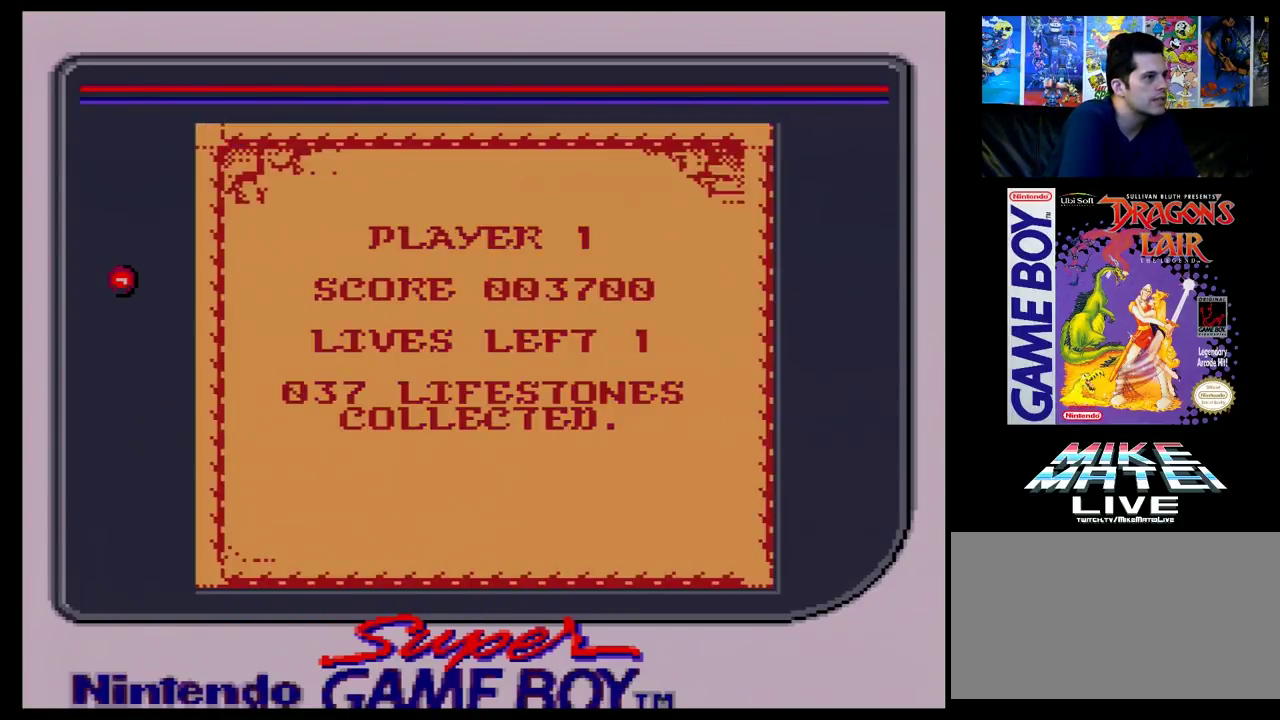
{"dt_ms": 500, "buttons": [], "events": []}
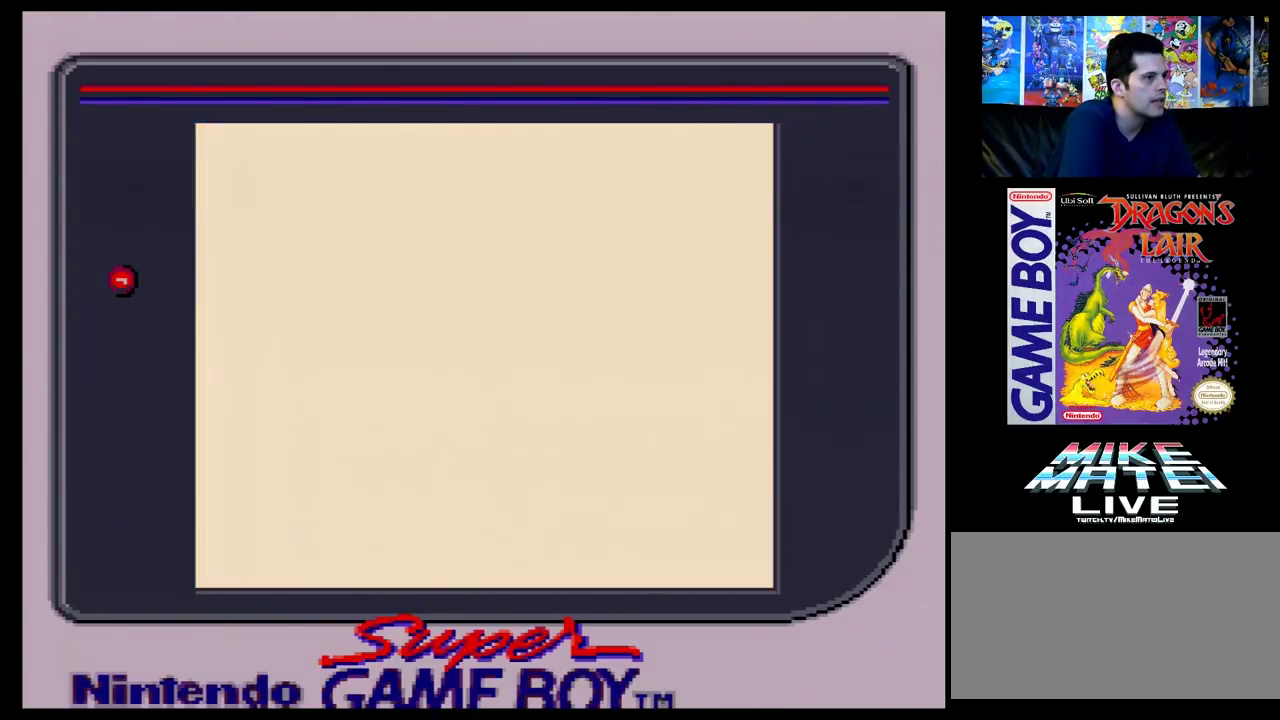
{"dt_ms": 500, "buttons": [], "events": []}
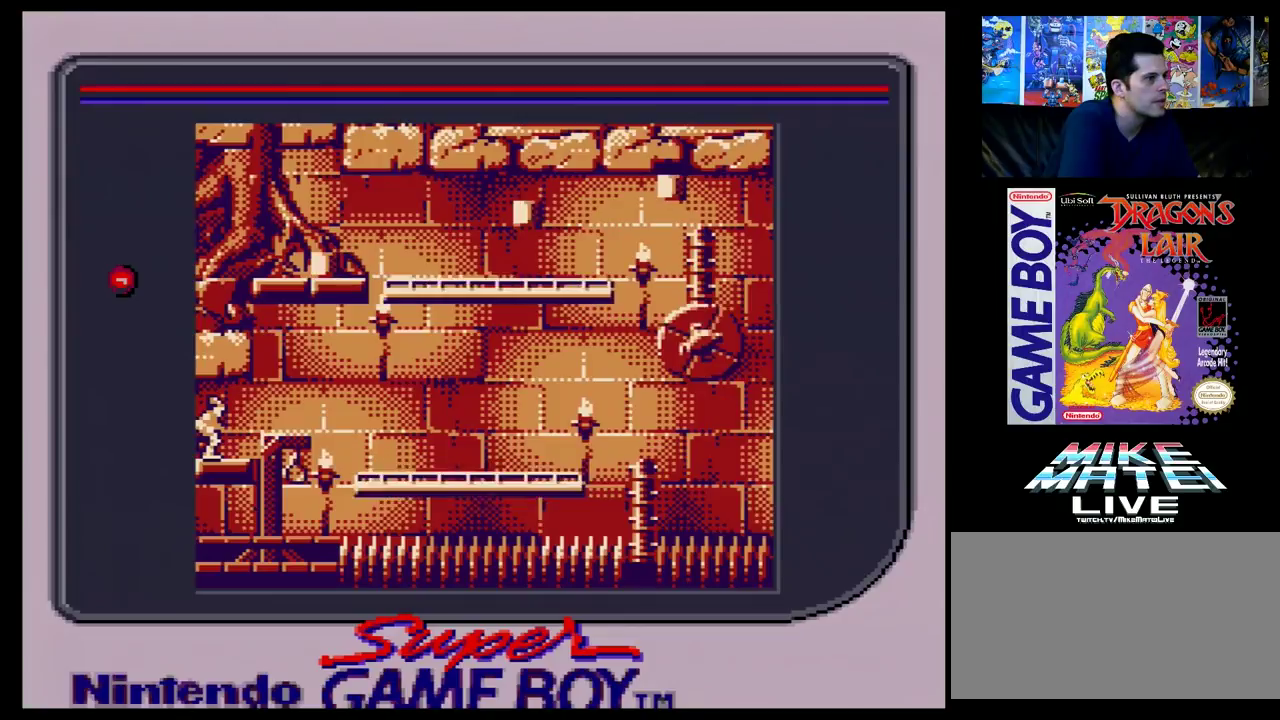
{"dt_ms": 400, "buttons": ["DPAD_RIGHT"], "events": [[367, "DPAD_RIGHT", "down"]]}
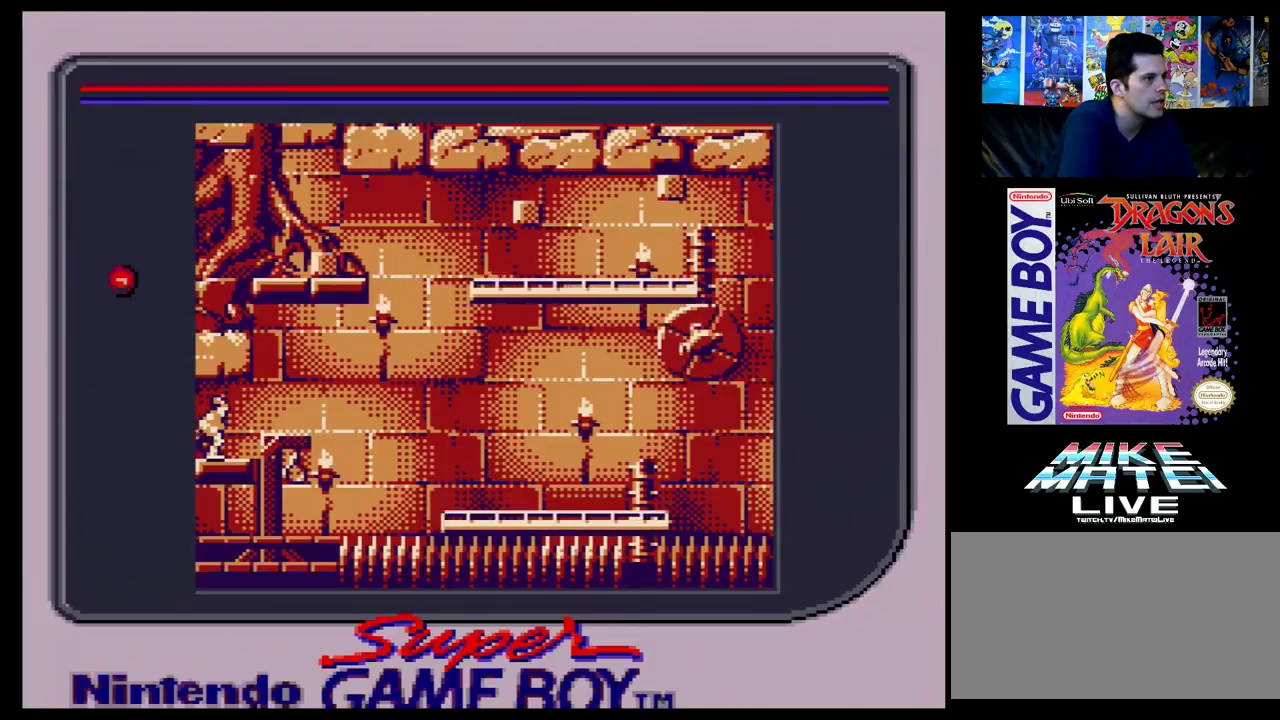
{"dt_ms": 100, "buttons": [], "events": [[100, "DPAD_RIGHT", "up"]]}